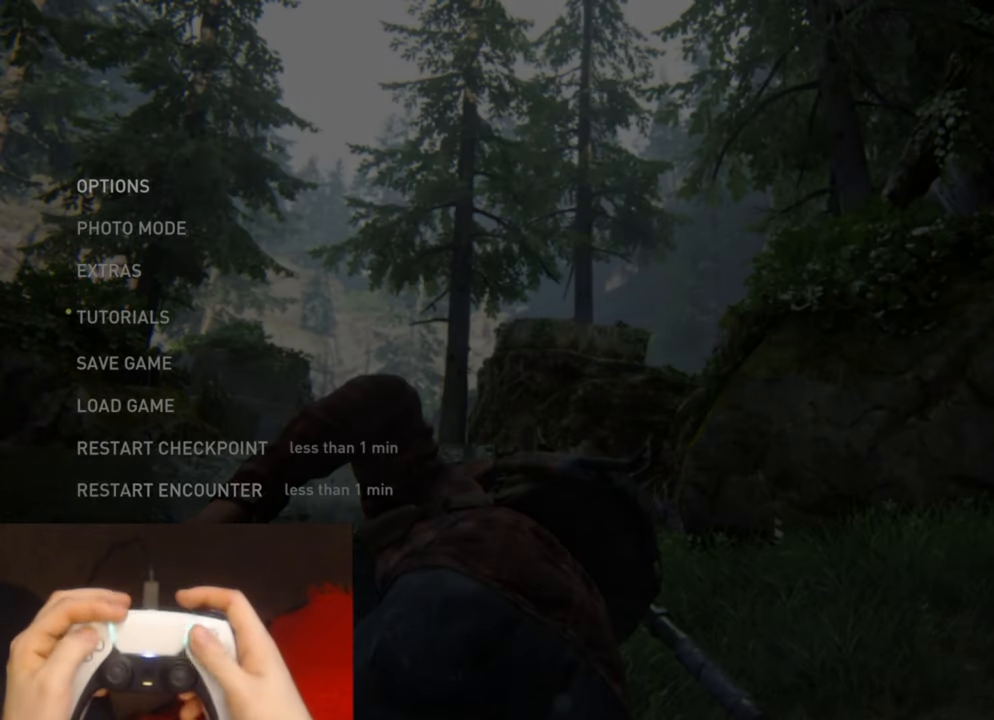
Gameplay with a controller (PlayStation layout); each line is a JSON object with the inputs held at the frame after it. "events" lists button and stick changes between this image and that frame as [ms after this image, input, new state], when the widget could be followed in between.
{"buttons": ["CROSS", "DPAD_LEFT"], "left_stick": "center", "right_stick": "center", "events": [[17, "CROSS", "down"], [50, "DPAD_UP", "up"], [184, "CROSS", "up"], [400, "DPAD_LEFT", "down"], [467, "CROSS", "down"]]}
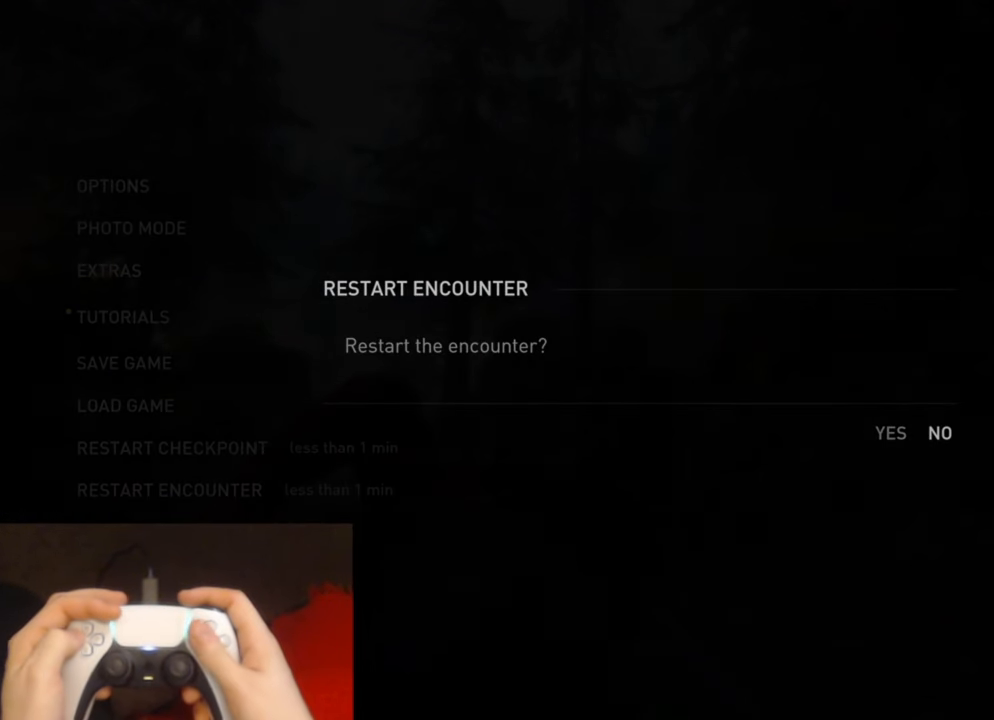
{"buttons": ["L3"], "left_stick": "up-right", "right_stick": "center", "events": [[34, "DPAD_LEFT", "up"], [134, "CROSS", "up"], [334, "left_stick", "up-right"], [484, "L3", "down"]]}
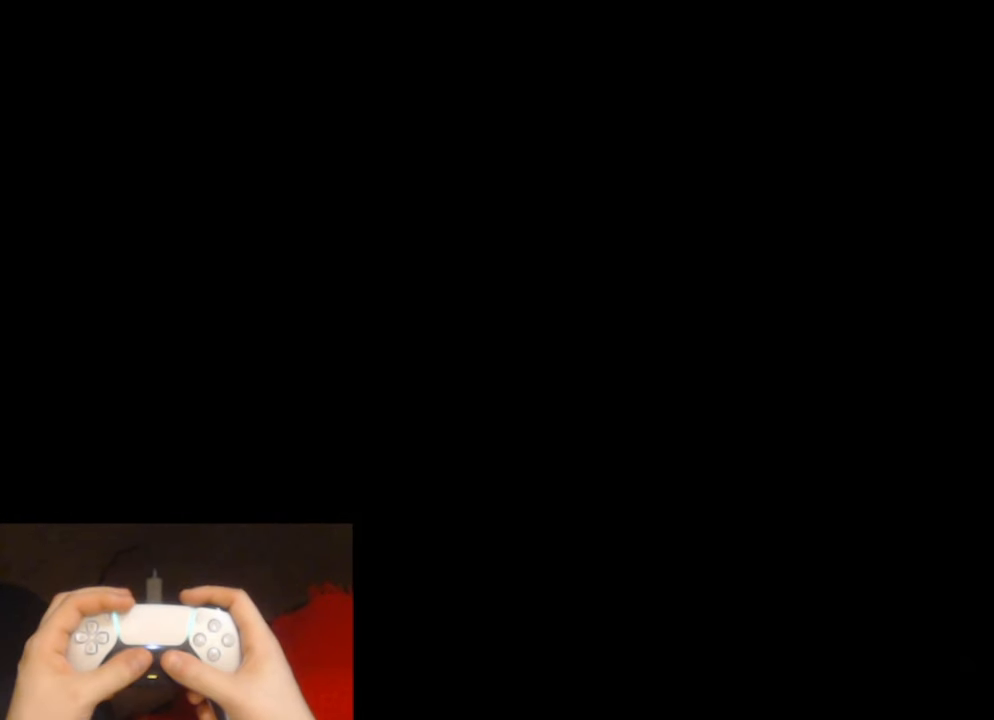
{"buttons": [], "left_stick": "right", "right_stick": "center", "events": [[84, "left_stick", "right"], [100, "L3", "up"]]}
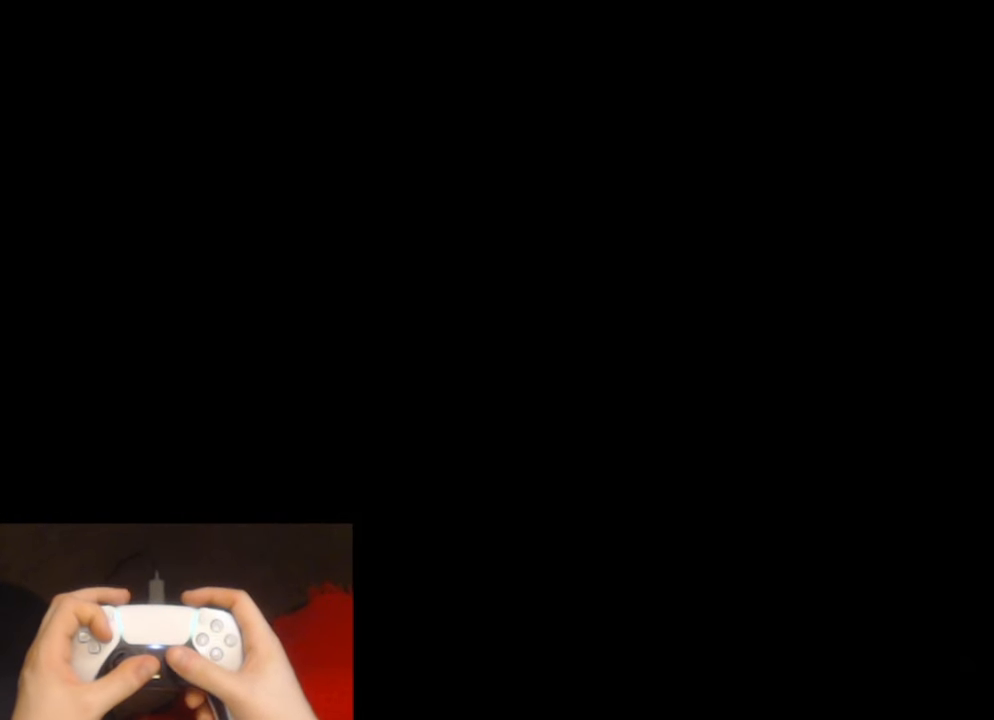
{"buttons": [], "left_stick": "right", "right_stick": "center", "events": [[366, "DPAD_RIGHT", "down"], [466, "DPAD_RIGHT", "up"]]}
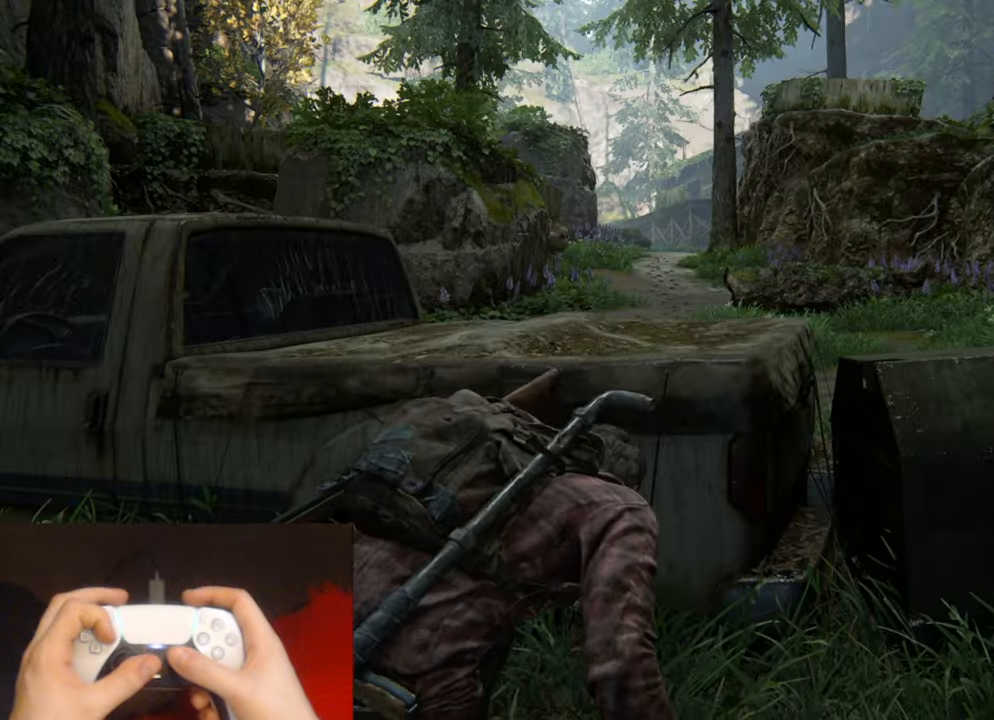
{"buttons": ["R1"], "left_stick": "right", "right_stick": "center", "events": [[183, "DPAD_RIGHT", "down"], [283, "DPAD_RIGHT", "up"], [483, "R1", "down"]]}
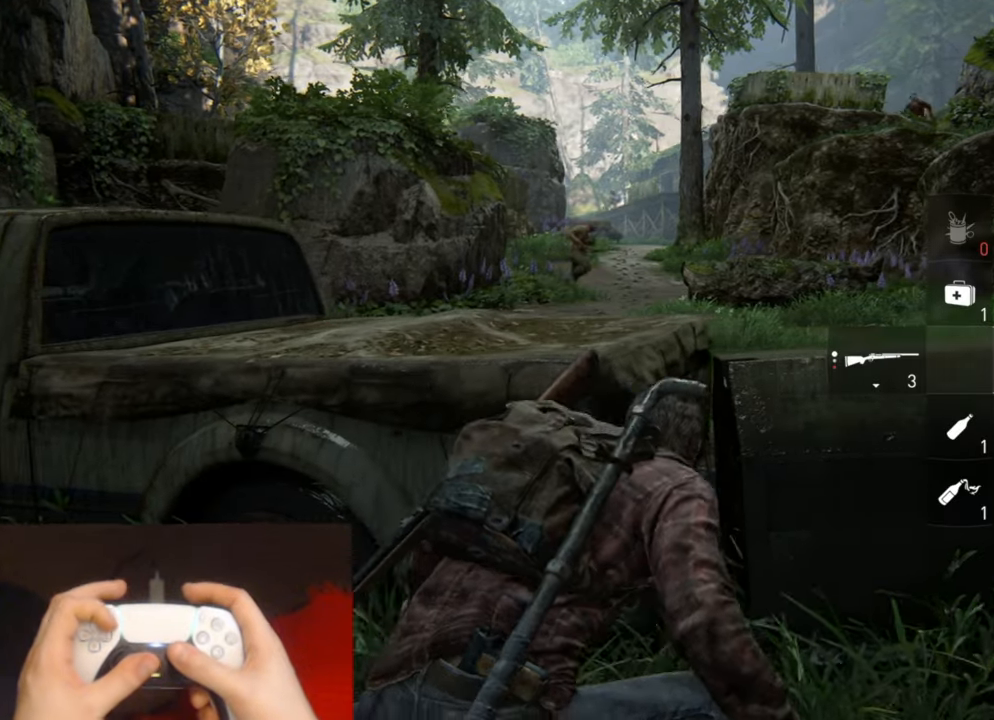
{"buttons": [], "left_stick": "right", "right_stick": "center", "events": [[116, "R1", "up"]]}
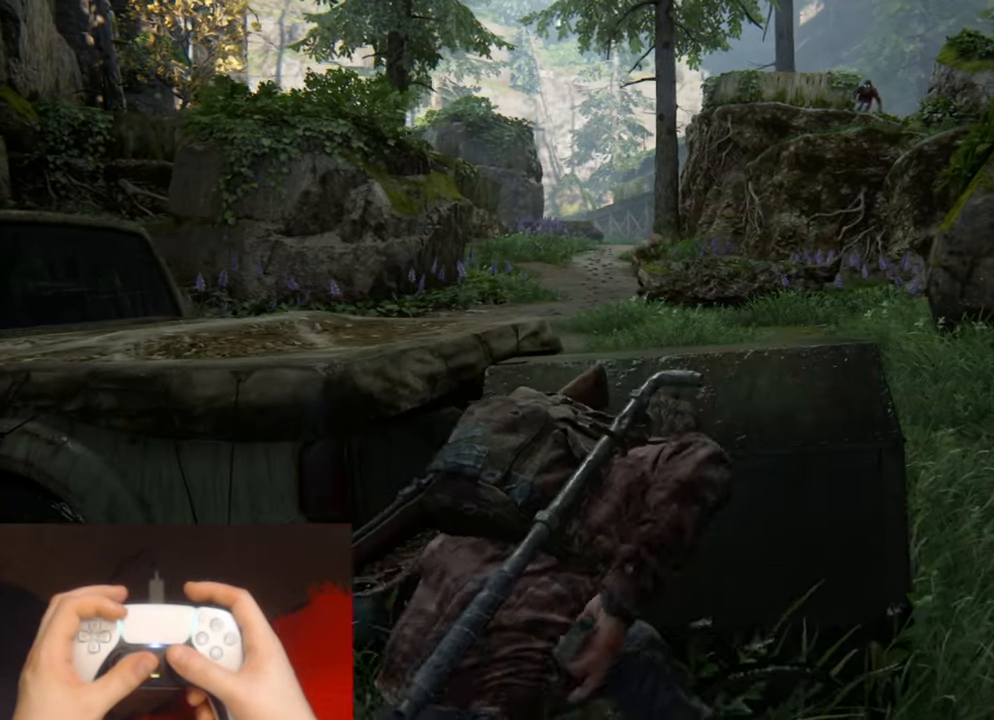
{"buttons": [], "left_stick": "center", "right_stick": "center", "events": [[150, "left_stick", "center"]]}
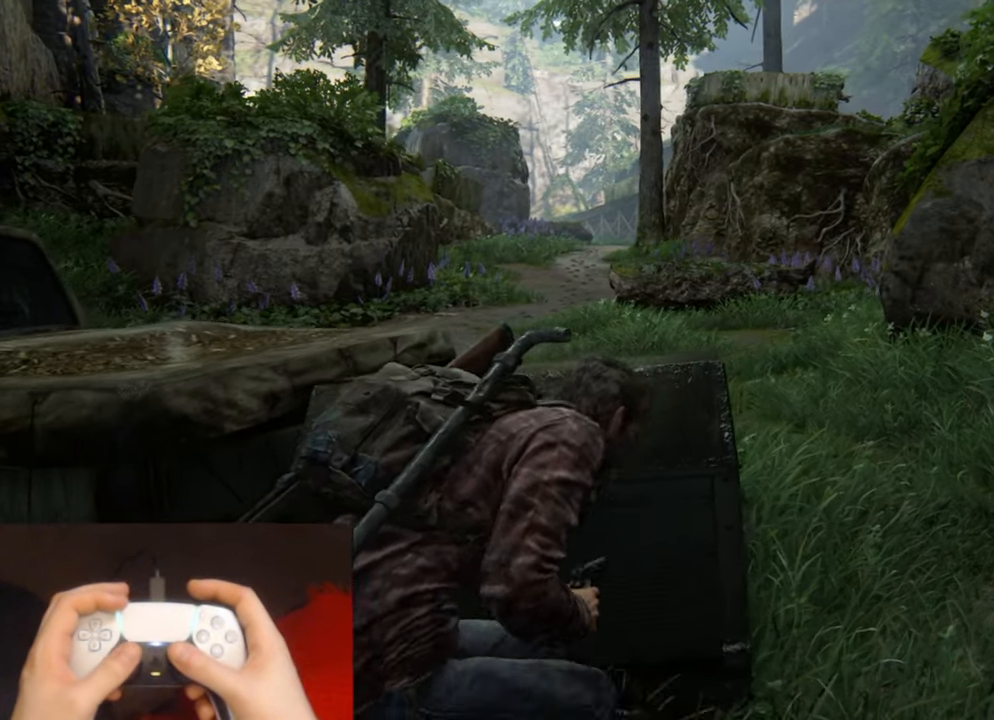
{"buttons": [], "left_stick": "center", "right_stick": "center", "events": [[50, "left_stick", "up-right"], [200, "left_stick", "center"]]}
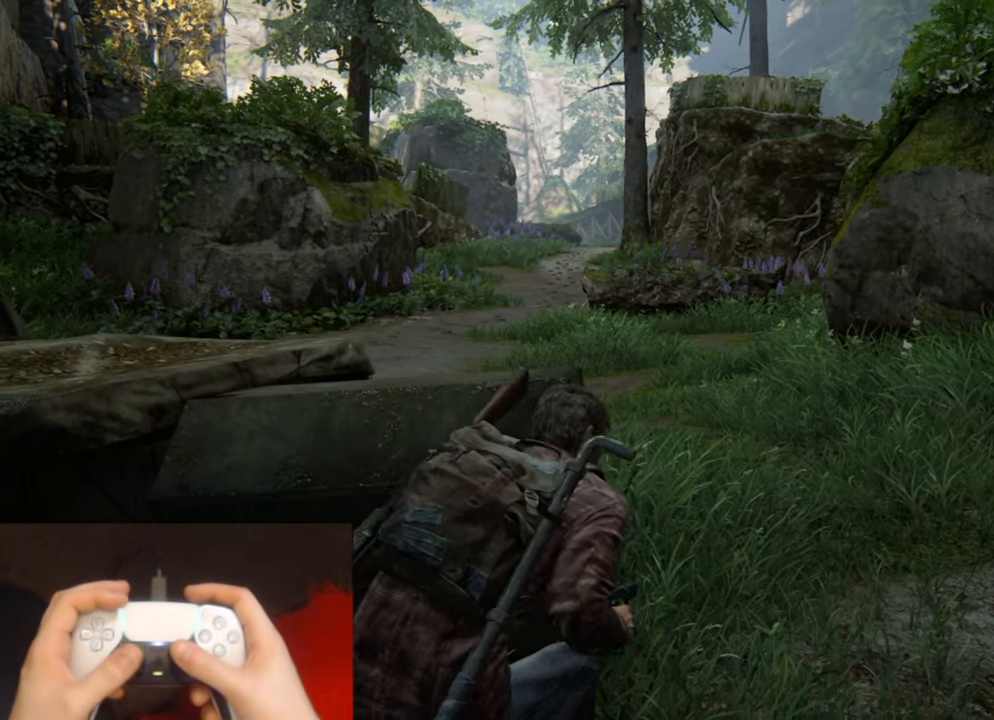
{"buttons": [], "left_stick": "center", "right_stick": "center", "events": [[116, "left_stick", "up-left"], [216, "left_stick", "center"]]}
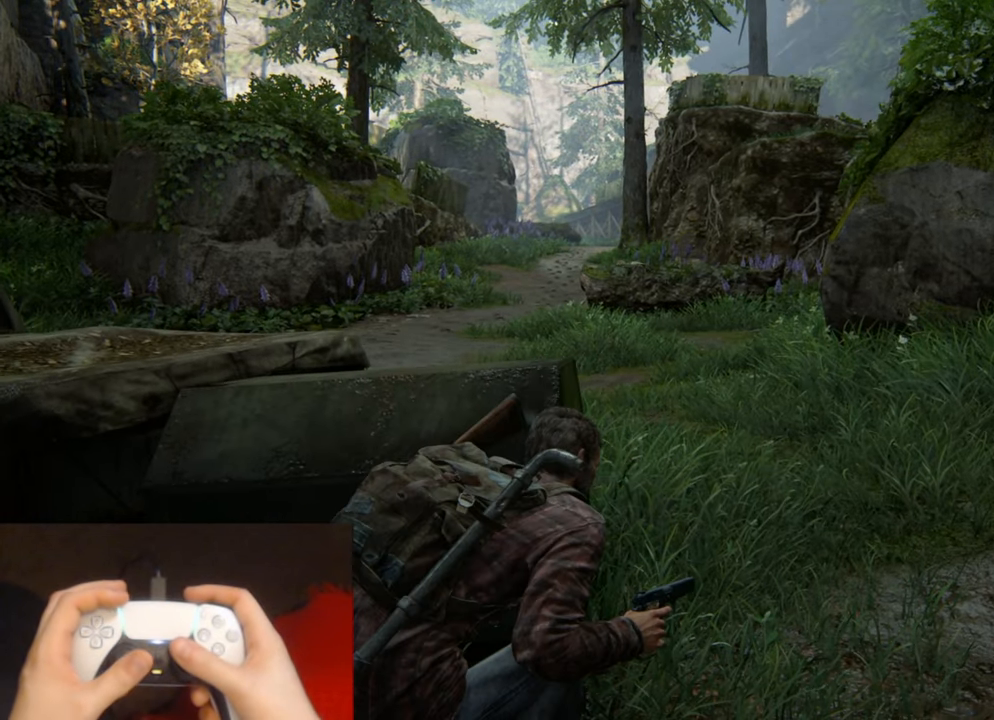
{"buttons": [], "left_stick": "center", "right_stick": "center", "events": [[100, "left_stick", "up-left"], [183, "left_stick", "center"]]}
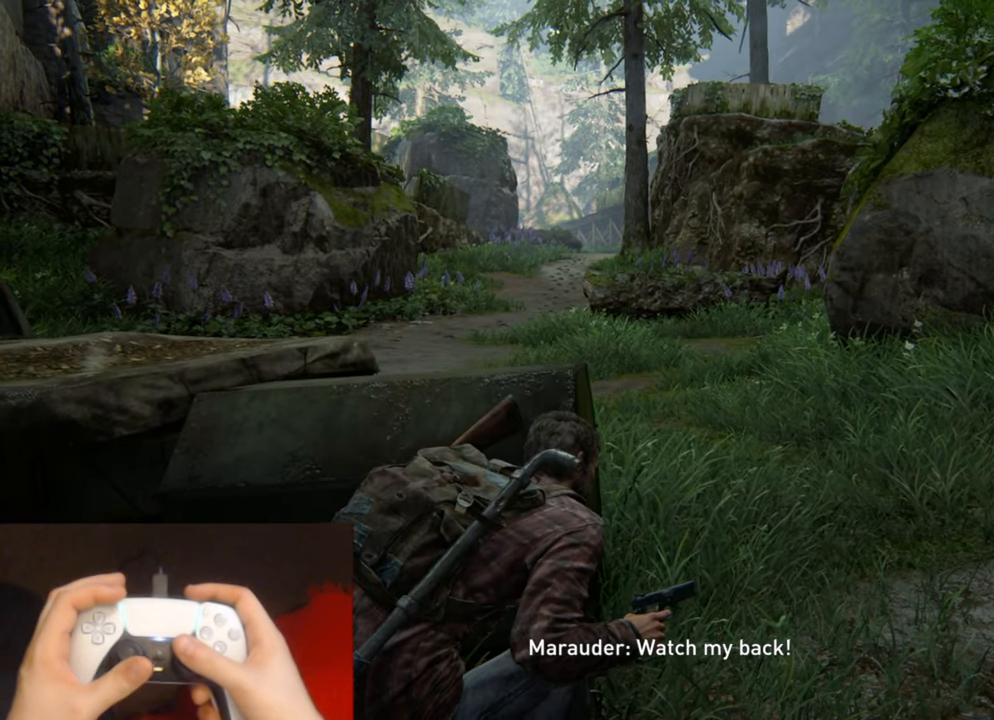
{"buttons": [], "left_stick": "center", "right_stick": "center", "events": []}
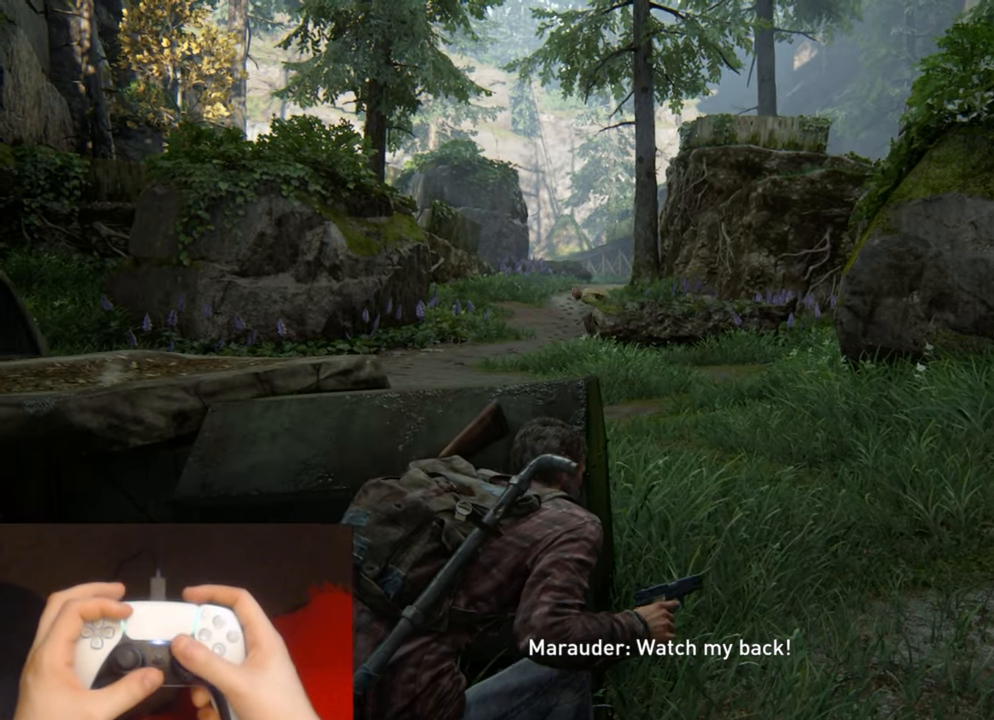
{"buttons": [], "left_stick": "center", "right_stick": "center", "events": []}
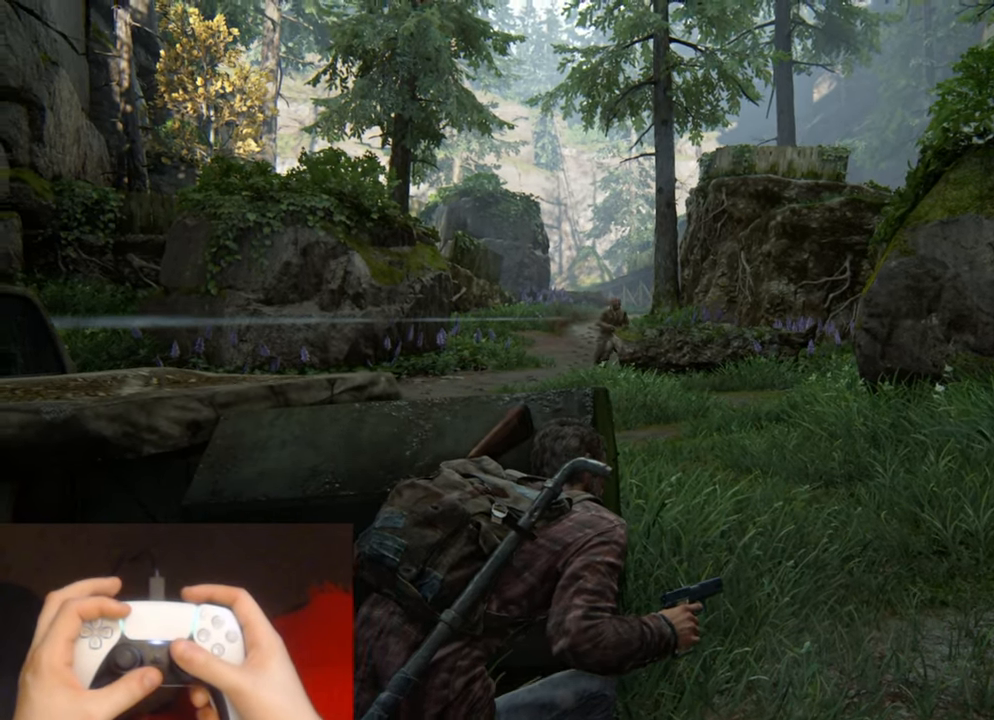
{"buttons": ["L1"], "left_stick": "center", "right_stick": "up", "events": [[16, "L1", "down"], [366, "right_stick", "up"]]}
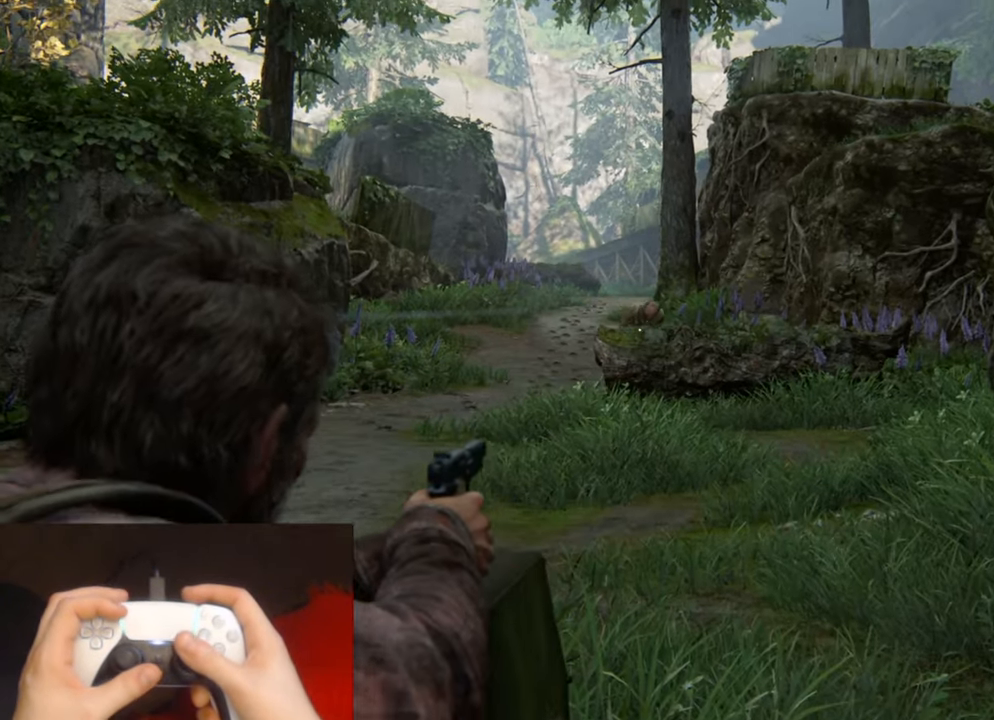
{"buttons": ["L1"], "left_stick": "center", "right_stick": "up-right", "events": [[116, "right_stick", "center"], [350, "R1", "down"], [400, "right_stick", "right"], [450, "right_stick", "up-right"], [467, "R1", "up"]]}
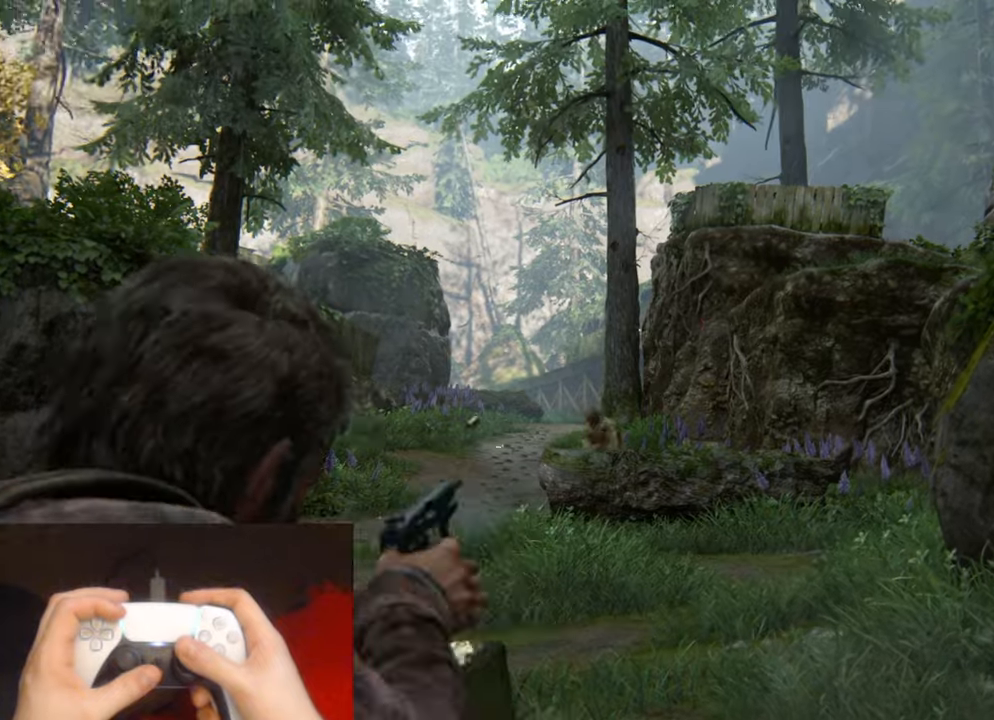
{"buttons": ["L1"], "left_stick": "center", "right_stick": "center", "events": [[383, "right_stick", "center"]]}
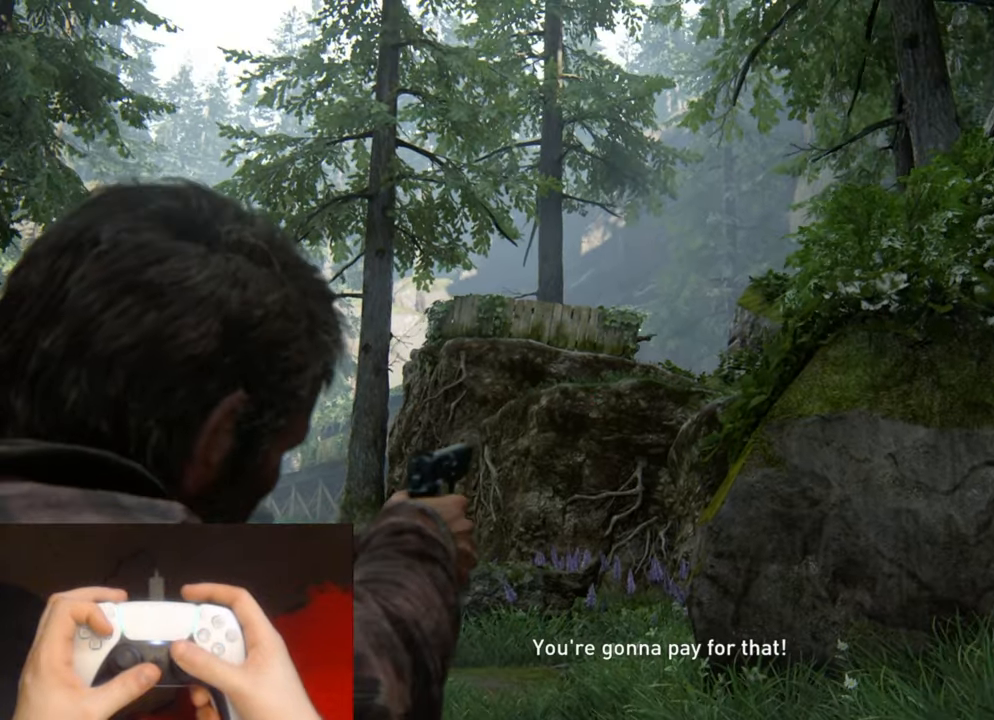
{"buttons": ["L1"], "left_stick": "center", "right_stick": "up", "events": [[117, "right_stick", "right"], [183, "right_stick", "center"], [250, "right_stick", "up"]]}
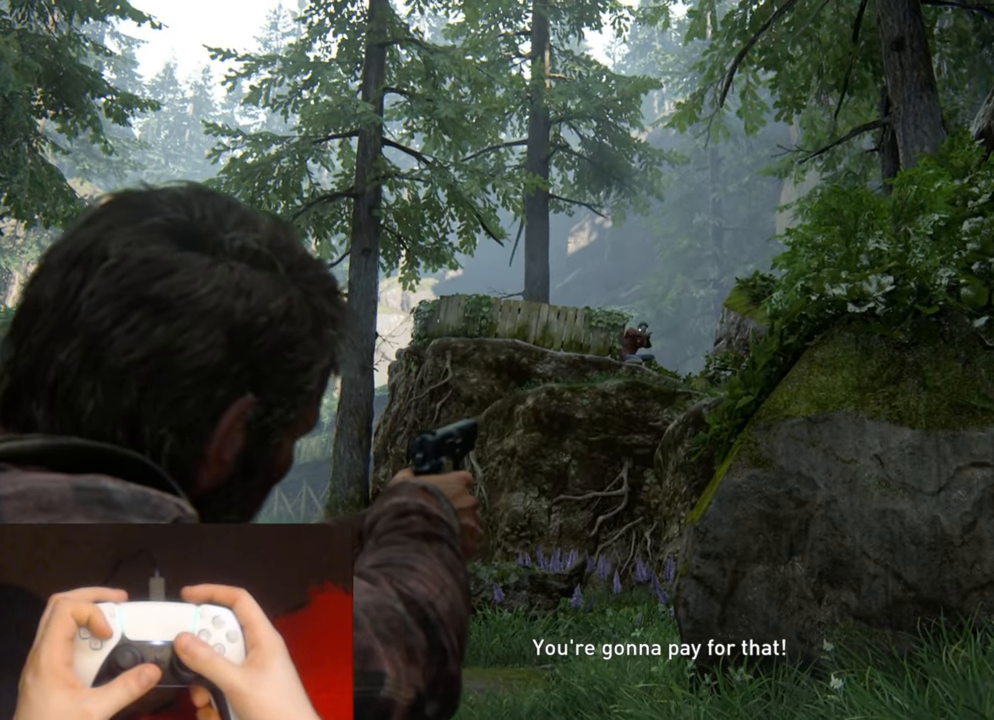
{"buttons": ["L1"], "left_stick": "center", "right_stick": "up", "events": [[17, "right_stick", "center"], [350, "right_stick", "up"]]}
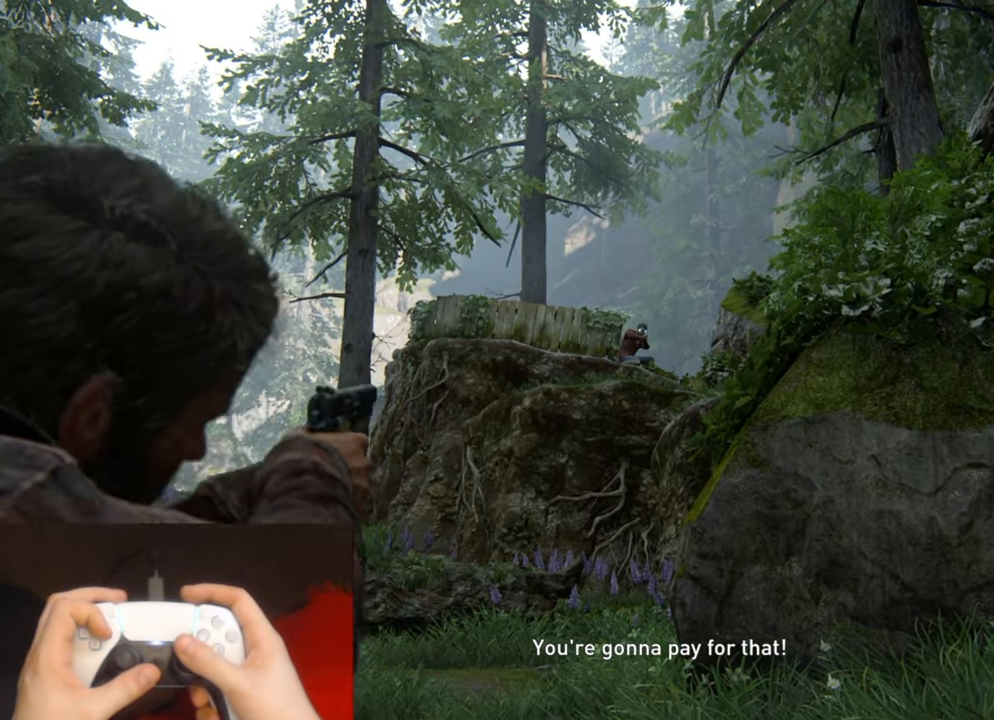
{"buttons": [], "left_stick": "center", "right_stick": "center", "events": [[117, "R1", "down"], [117, "right_stick", "center"], [217, "R1", "up"], [267, "L1", "up"]]}
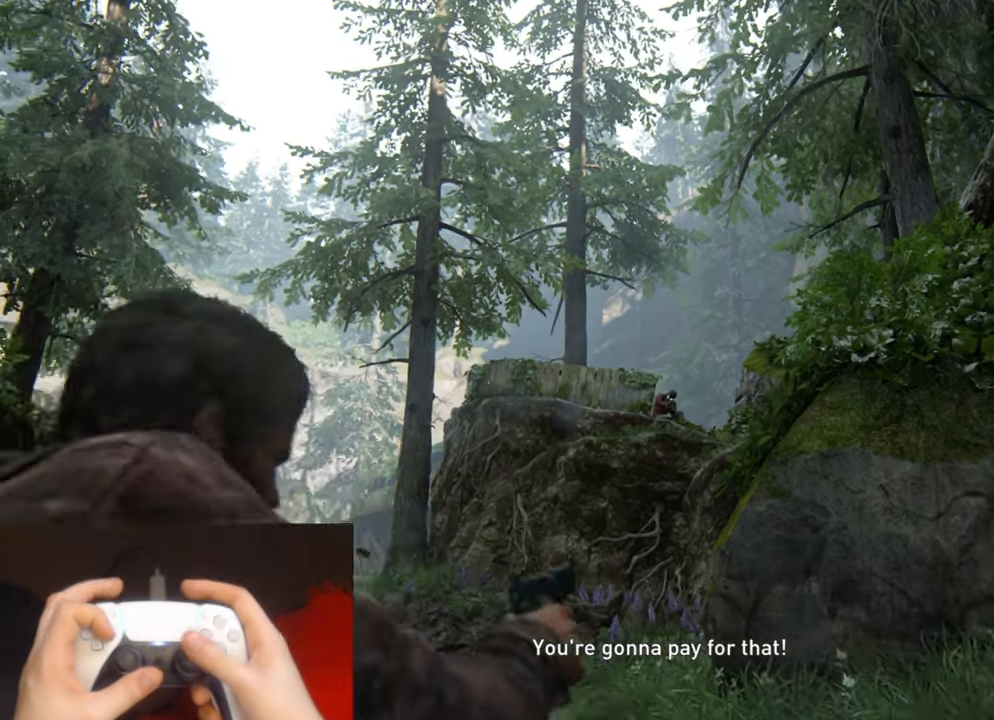
{"buttons": [], "left_stick": "center", "right_stick": "center", "events": [[100, "L1", "down"], [300, "L1", "up"], [367, "START", "down"], [483, "START", "up"]]}
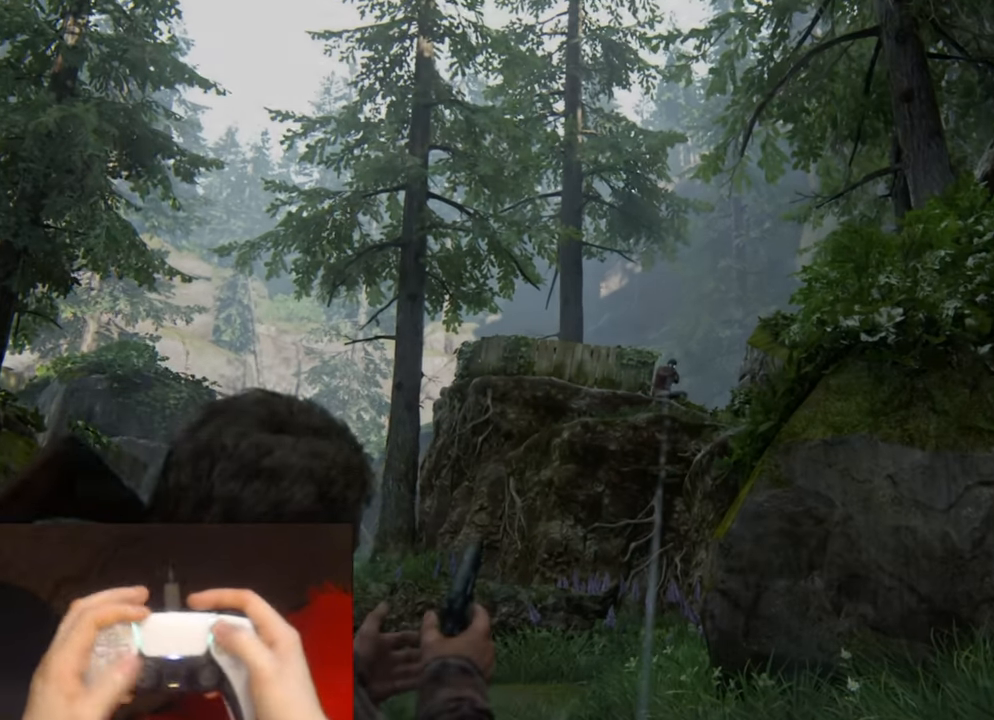
{"buttons": [], "left_stick": "center", "right_stick": "center", "events": [[100, "DPAD_UP", "down"], [183, "DPAD_UP", "up"], [250, "DPAD_UP", "down"], [317, "CROSS", "down"], [367, "DPAD_UP", "up"], [467, "CROSS", "up"]]}
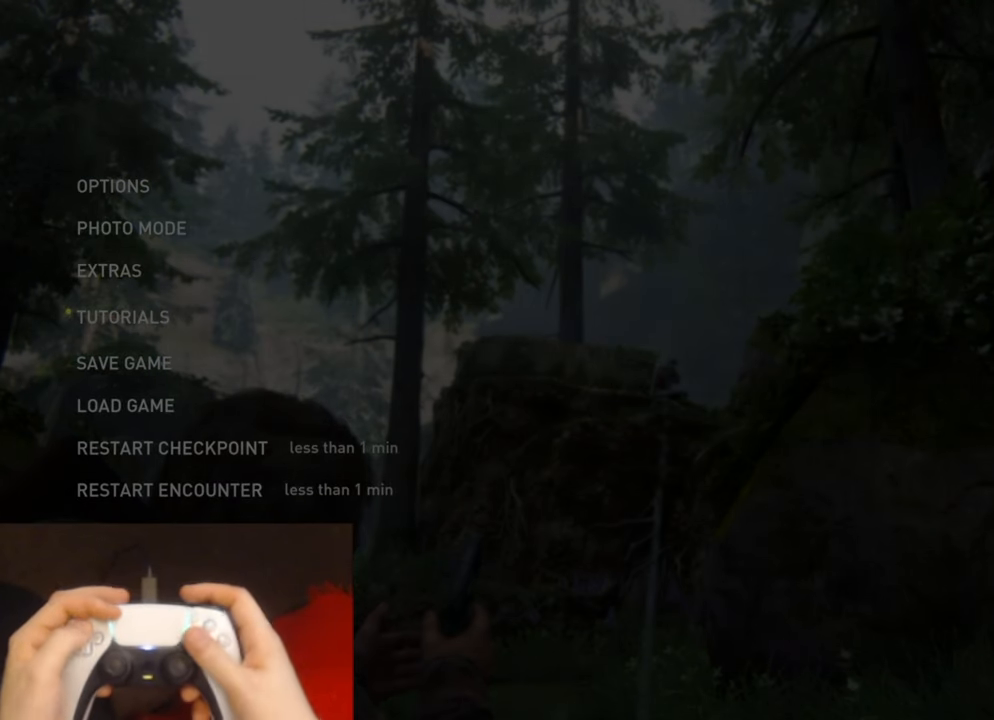
{"buttons": [], "left_stick": "center", "right_stick": "center", "events": [[200, "DPAD_LEFT", "down"], [267, "CROSS", "down"], [317, "DPAD_LEFT", "up"], [433, "CROSS", "up"]]}
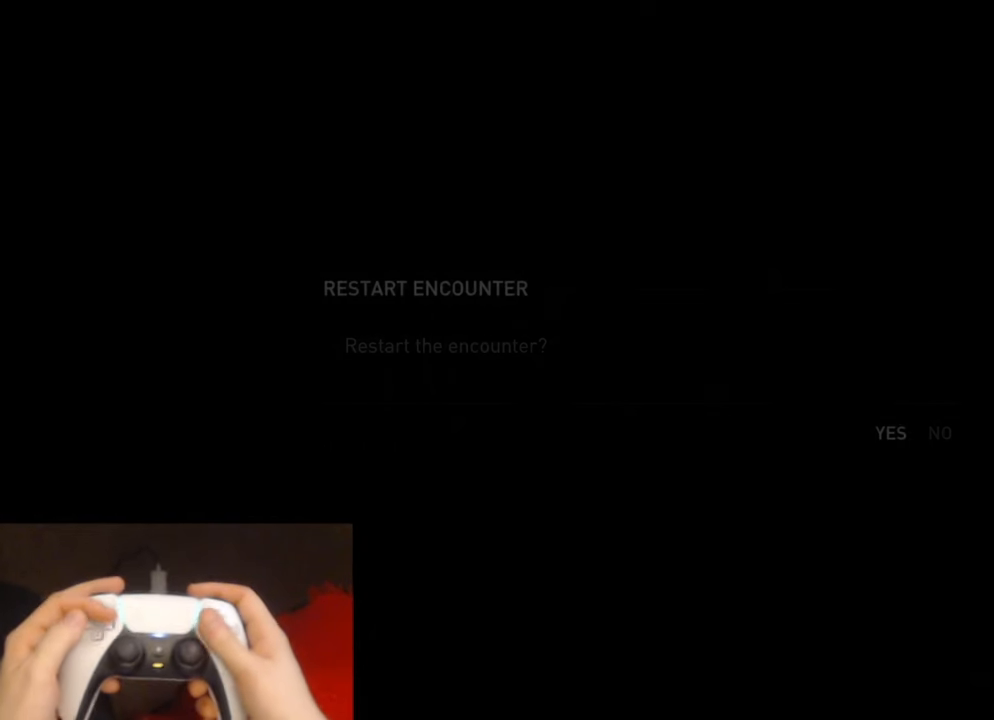
{"buttons": [], "left_stick": "center", "right_stick": "center", "events": []}
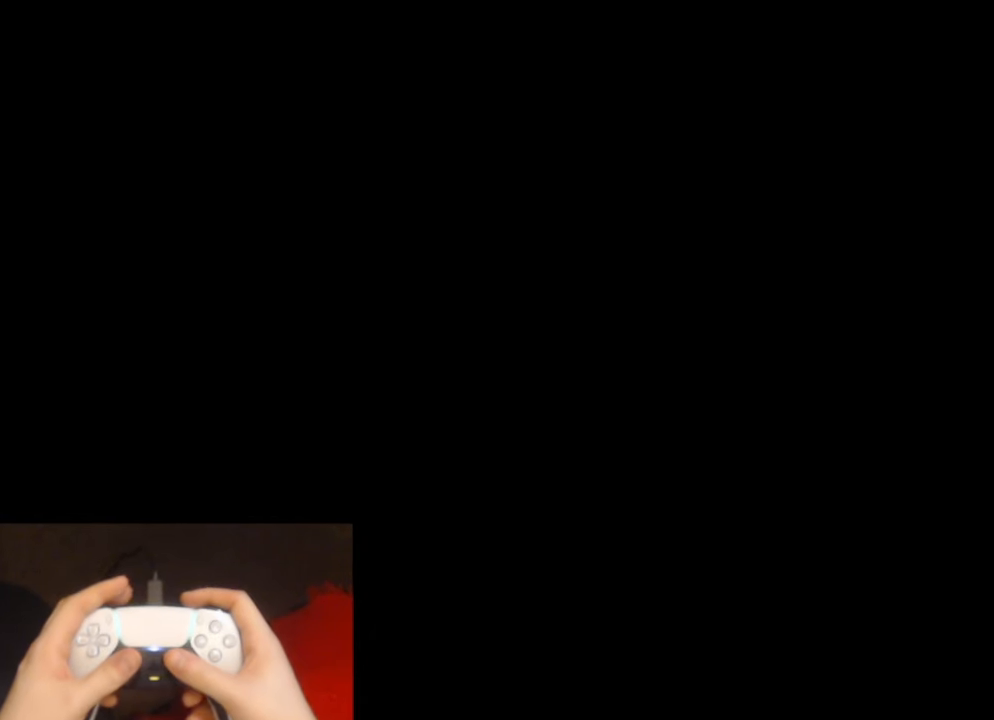
{"buttons": [], "left_stick": "up-right", "right_stick": "center", "events": [[33, "left_stick", "up-right"]]}
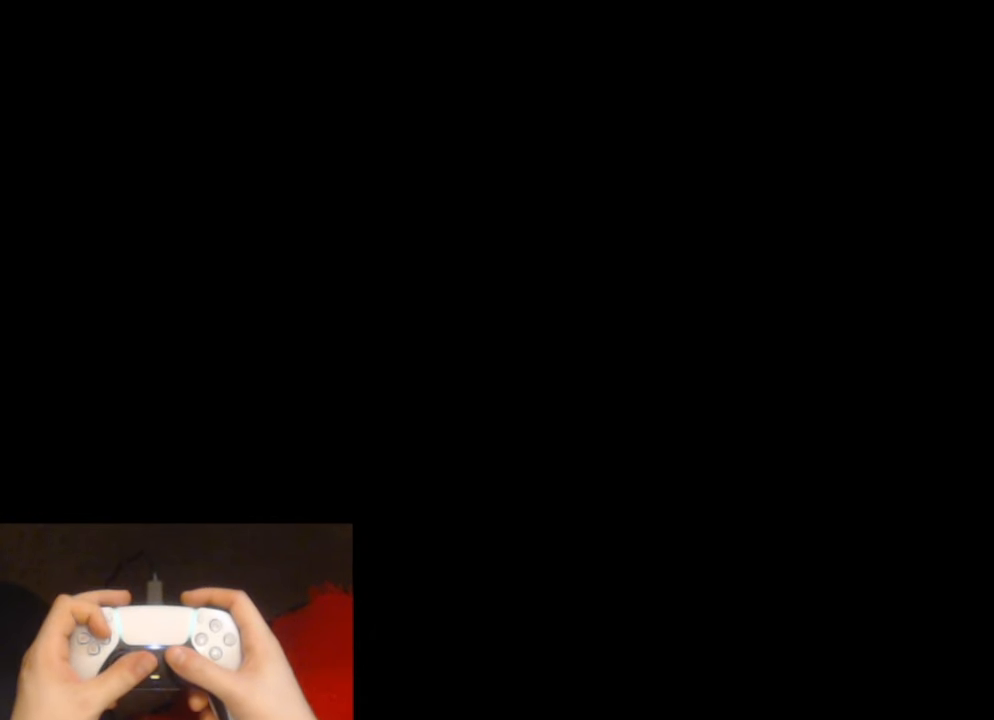
{"buttons": [], "left_stick": "up-right", "right_stick": "down-right", "events": [[217, "DPAD_RIGHT", "down"], [333, "DPAD_RIGHT", "up"], [467, "right_stick", "down-right"]]}
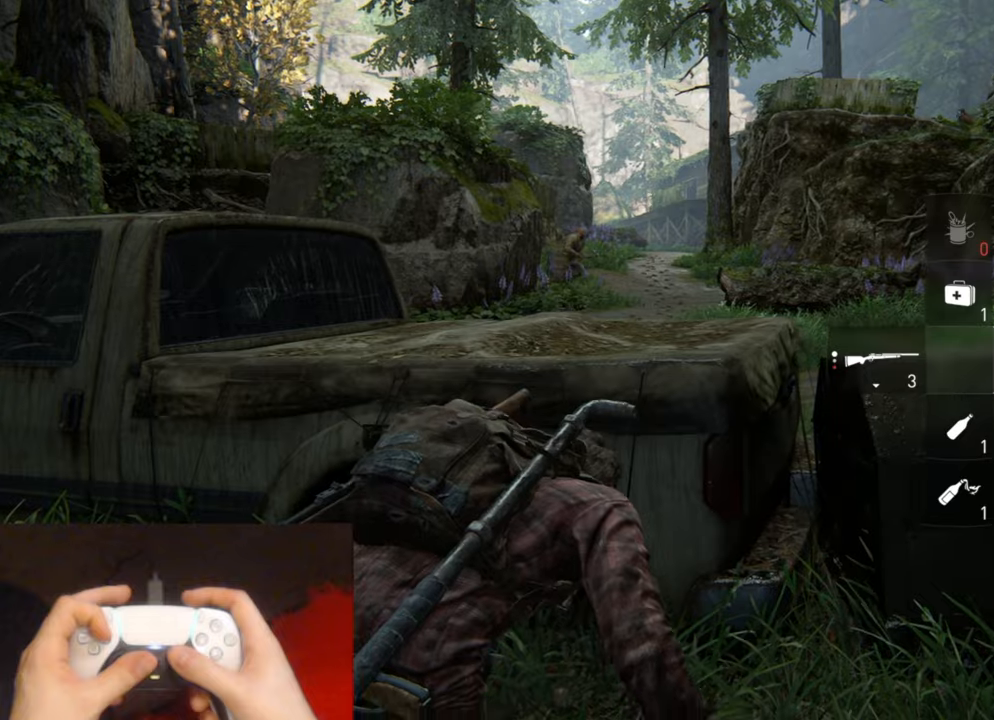
{"buttons": [], "left_stick": "up-right", "right_stick": "center", "events": [[50, "right_stick", "center"], [284, "R1", "down"], [400, "R1", "up"]]}
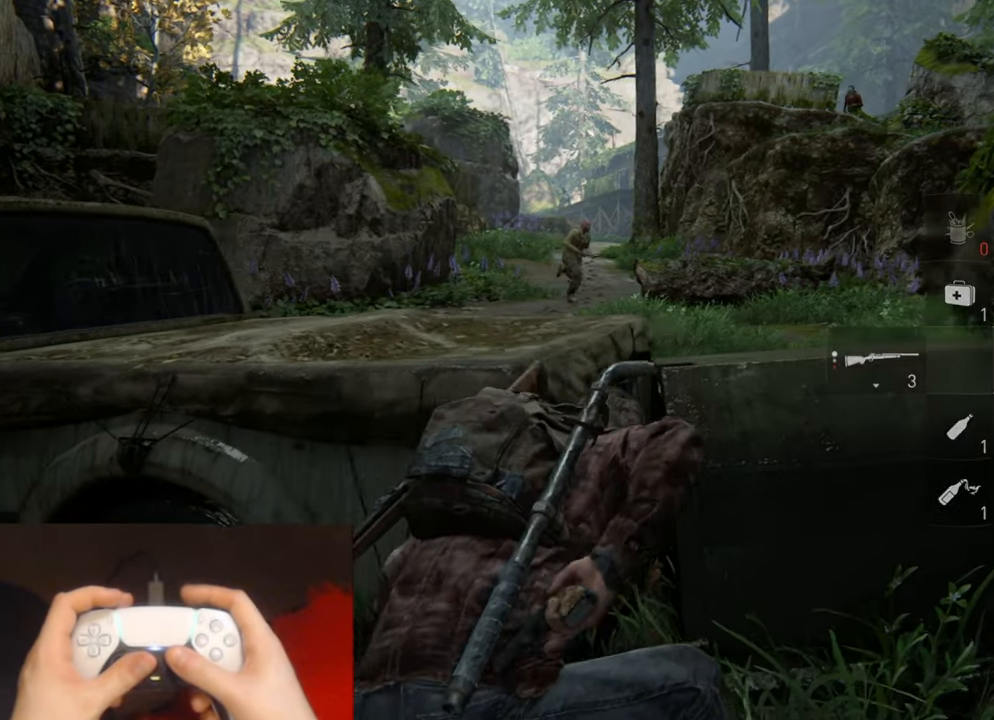
{"buttons": [], "left_stick": "up-right", "right_stick": "center", "events": []}
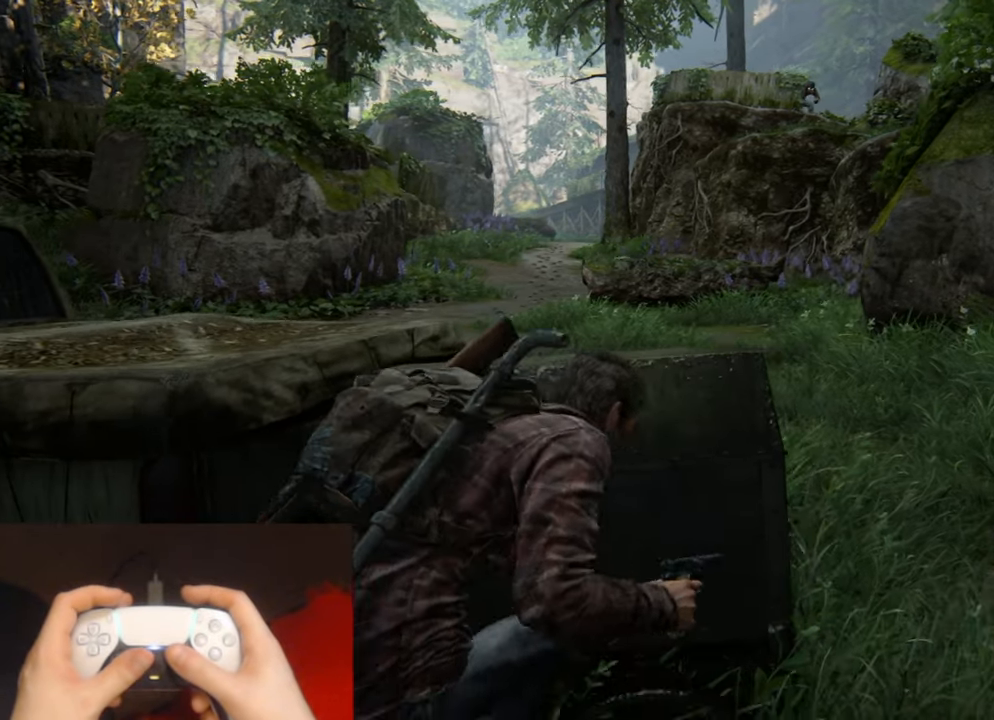
{"buttons": [], "left_stick": "up-left", "right_stick": "center", "events": [[17, "left_stick", "center"], [350, "left_stick", "up-left"]]}
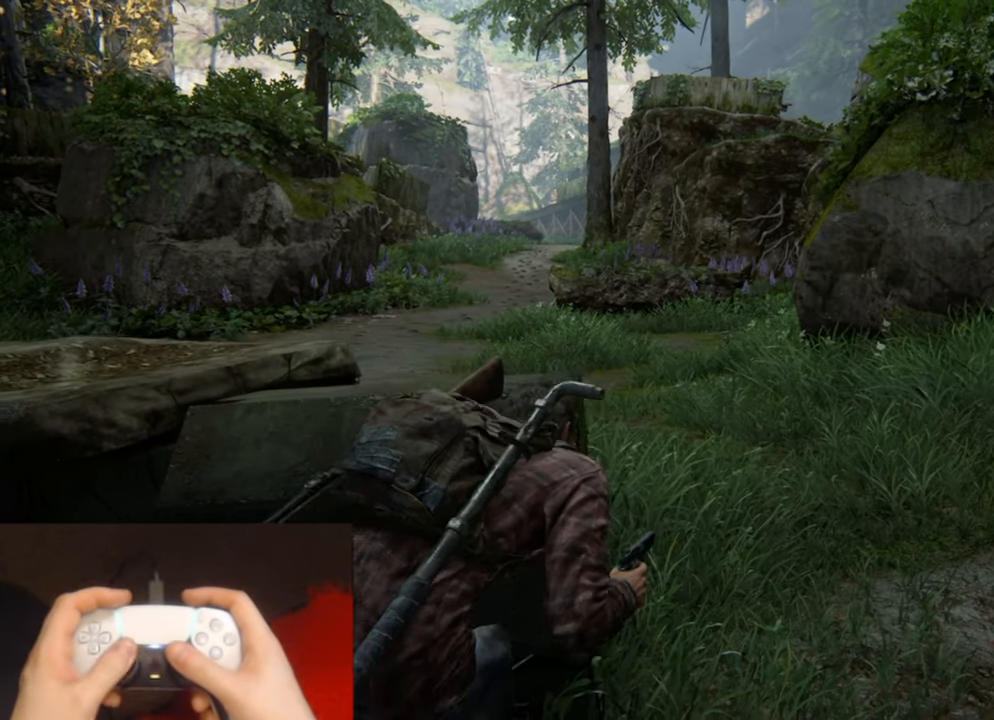
{"buttons": [], "left_stick": "center", "right_stick": "center", "events": [[34, "left_stick", "center"]]}